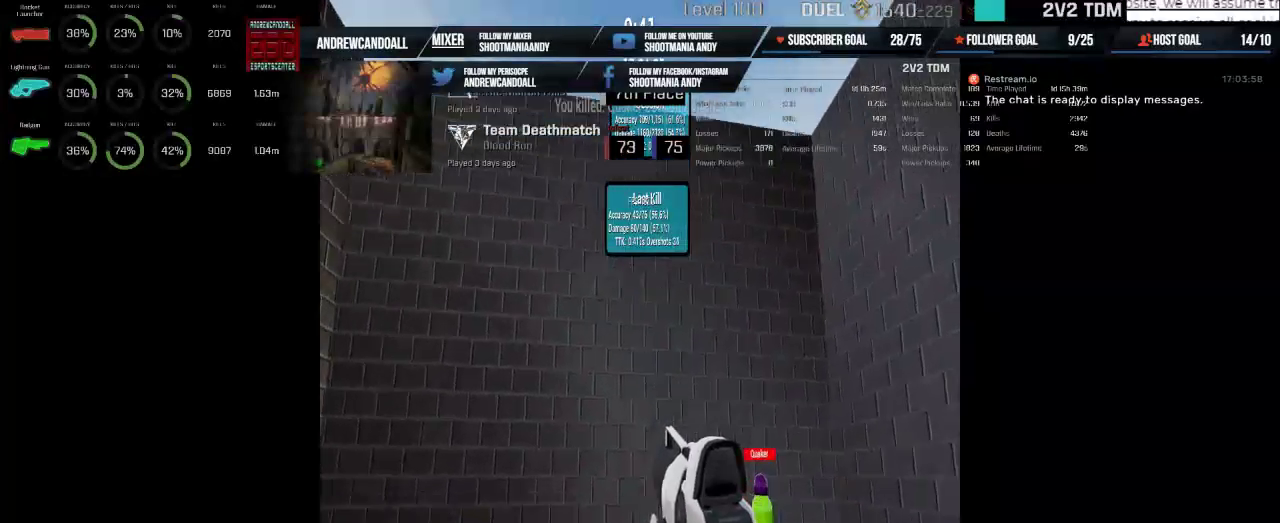
Gameplay with keyboard and mouse; each line is a JSON object with the keys and mouse buttons held at the frame after it. "events" lists presses ("down") and releases ("up") of "a", "alt", "backspace", "caps_lock", "ctrl", "d", "delete", "end", "home", "r", "s", "shift", "tab", "w", "mouse_left", "mouse_wheel", "mouse_right", "mouse_mb4" and "mouse_mb5" between this image and that frame as [ms after this image, input, new state], when the widget could be followed in between. "mouse_left", "mouse_wheel", "mouse_right", "mouse_mb4", "mouse_mb5" = the "left", "wheel", "right", "mb4", "mb5" buttons of the "mouse" list. No other keys are recorded. "wheel" means that the mouse wheel is clicked or scrolled. Not read: mouse_move.
{"keys": [], "mouse": [], "events": []}
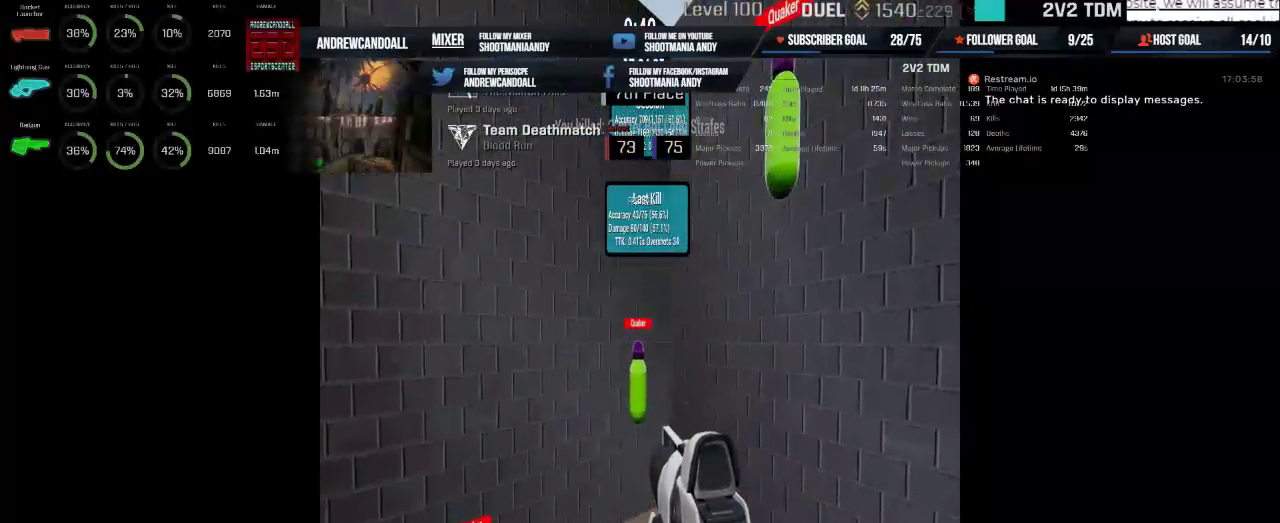
{"keys": [], "mouse": ["left"], "events": [[83, "mouse_left", "down"]]}
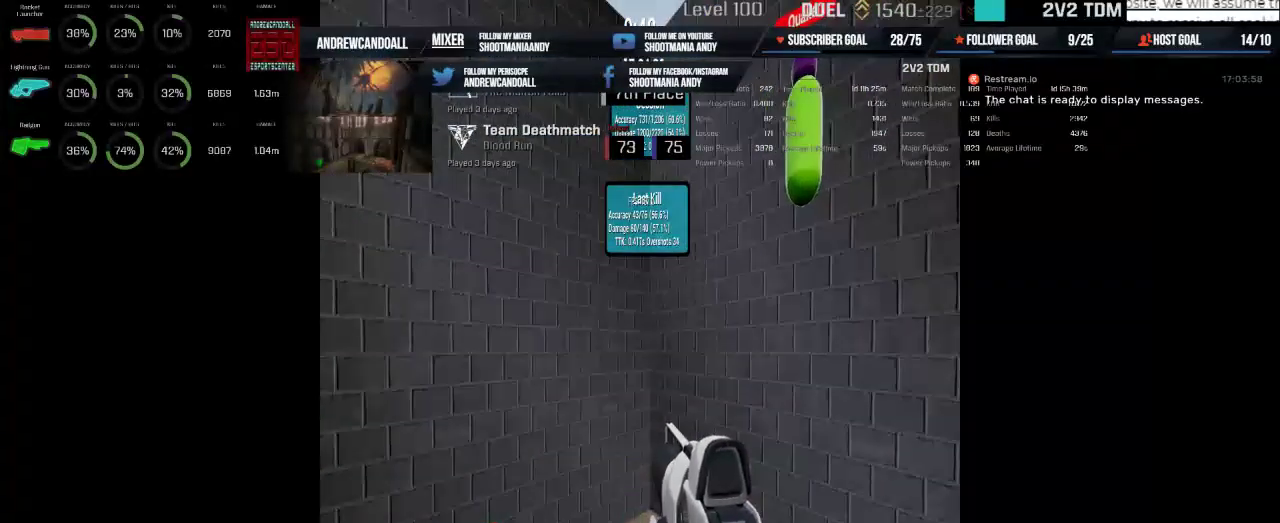
{"keys": [], "mouse": [], "events": [[200, "mouse_left", "up"]]}
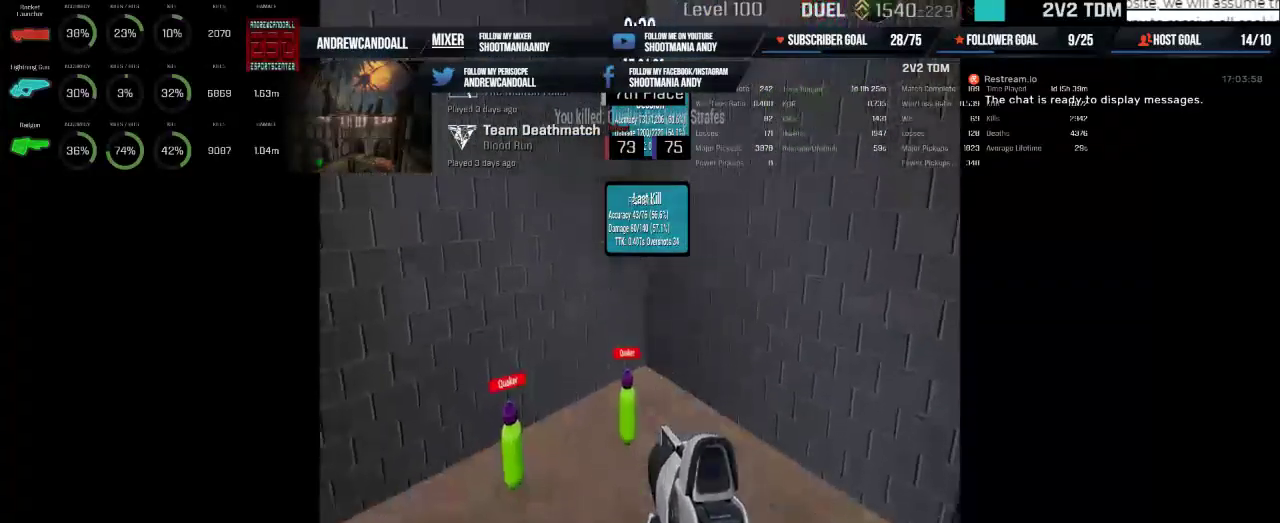
{"keys": [], "mouse": ["left"], "events": [[83, "mouse_left", "down"]]}
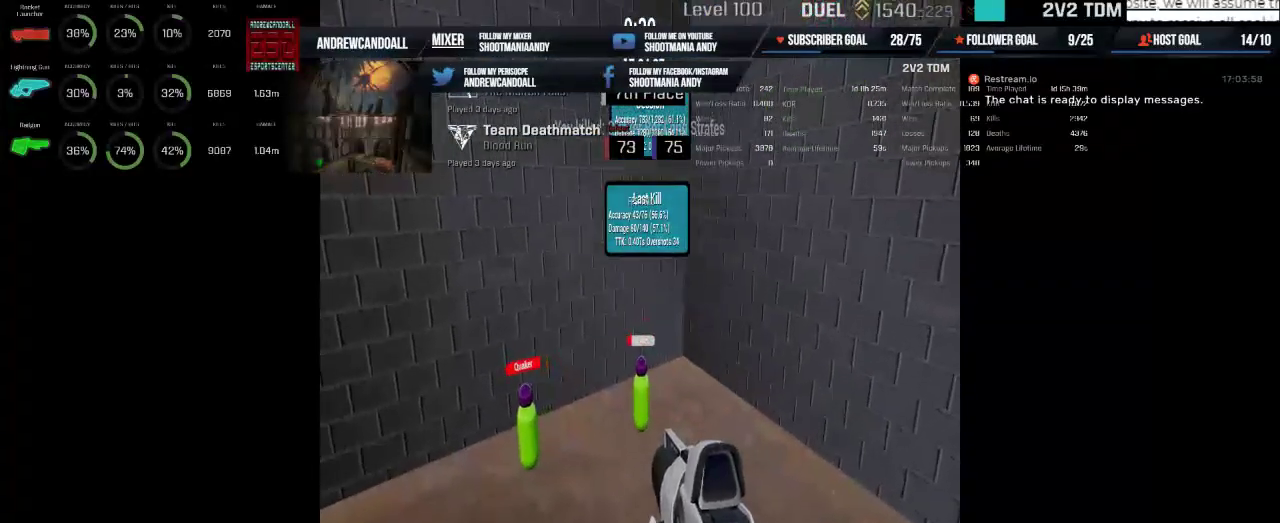
{"keys": [], "mouse": [], "events": [[250, "mouse_left", "up"]]}
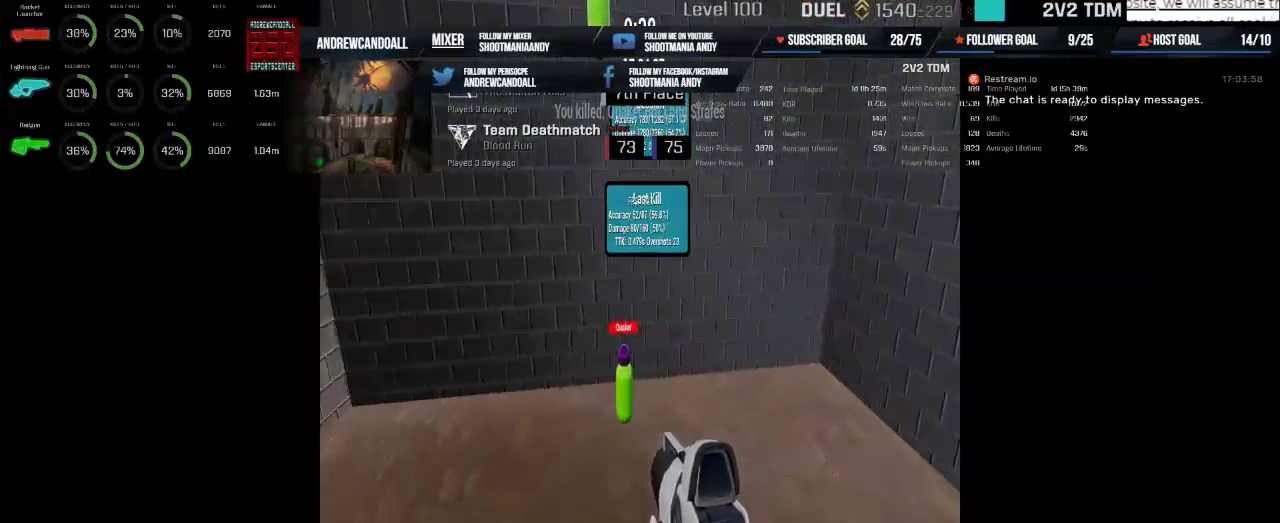
{"keys": [], "mouse": ["left"], "events": [[133, "mouse_left", "down"]]}
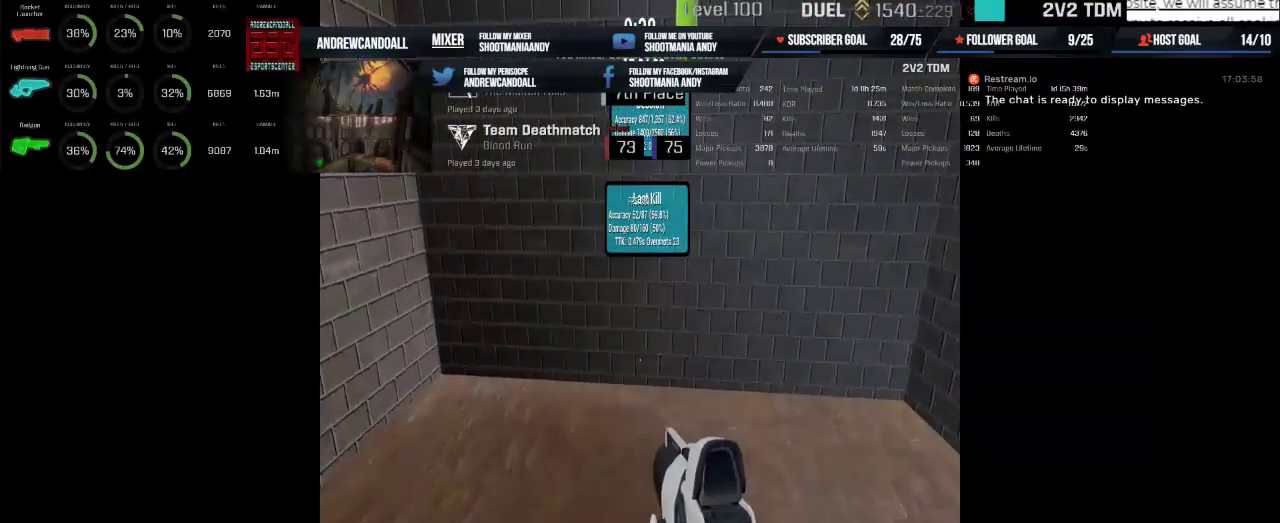
{"keys": [], "mouse": [], "events": [[83, "mouse_left", "up"]]}
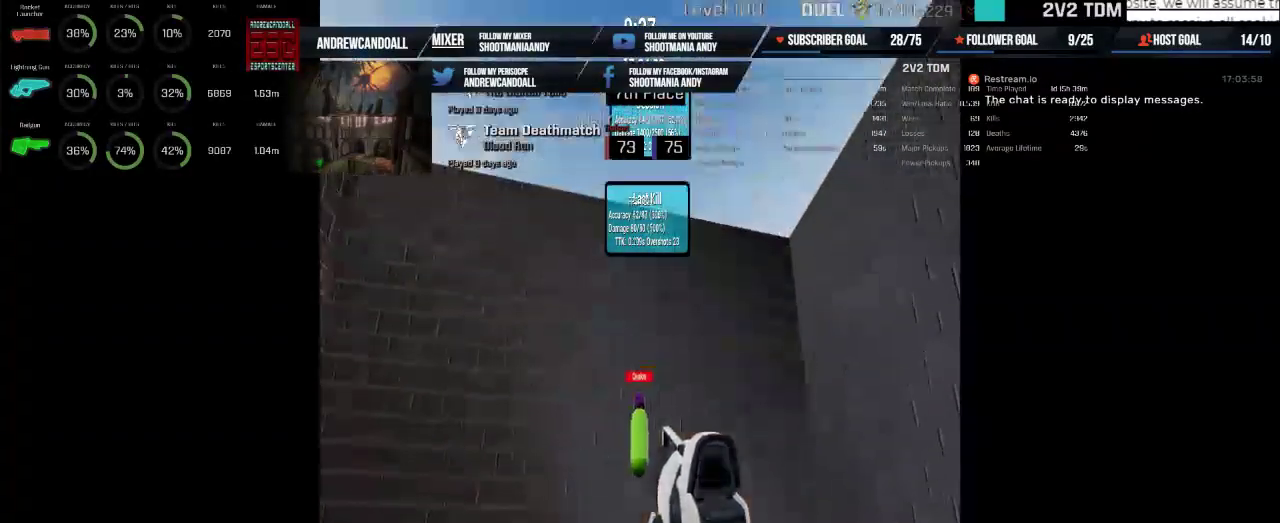
{"keys": [], "mouse": ["left"], "events": [[300, "mouse_left", "down"]]}
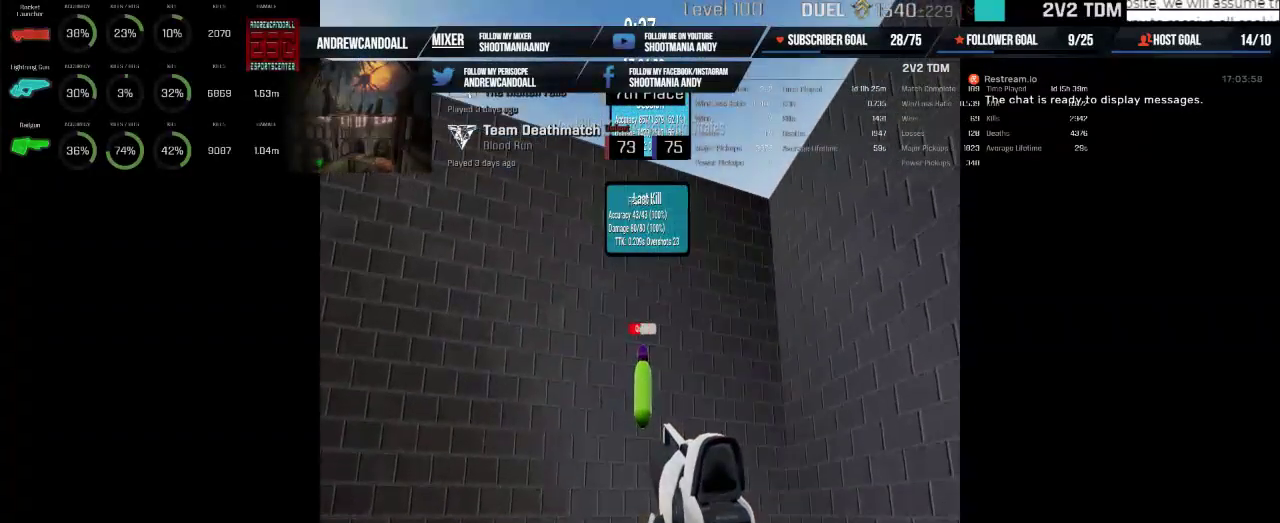
{"keys": [], "mouse": [], "events": [[417, "mouse_left", "up"]]}
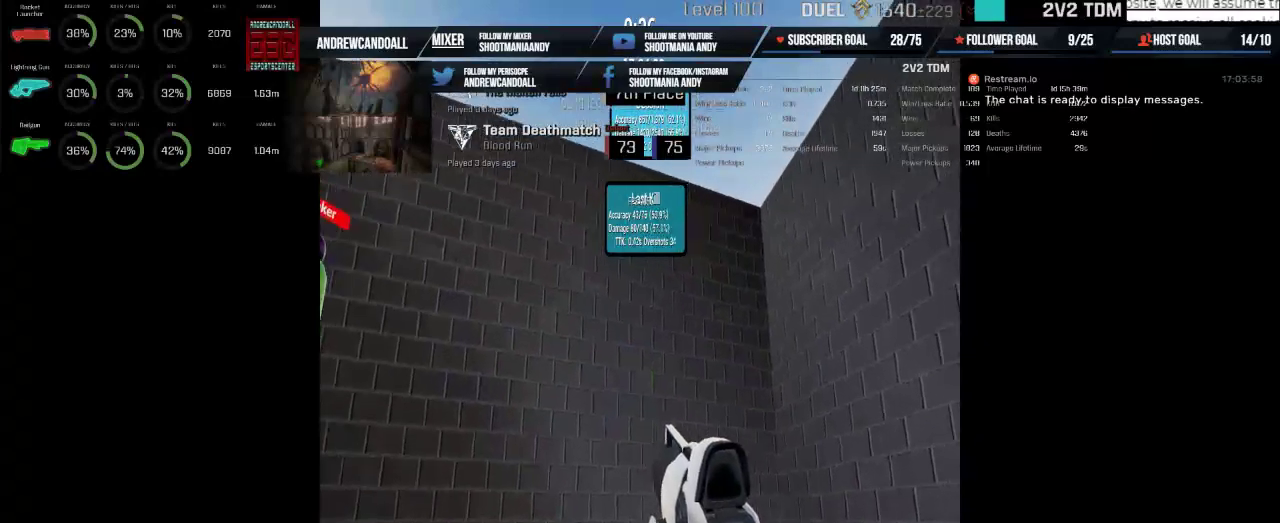
{"keys": [], "mouse": [], "events": []}
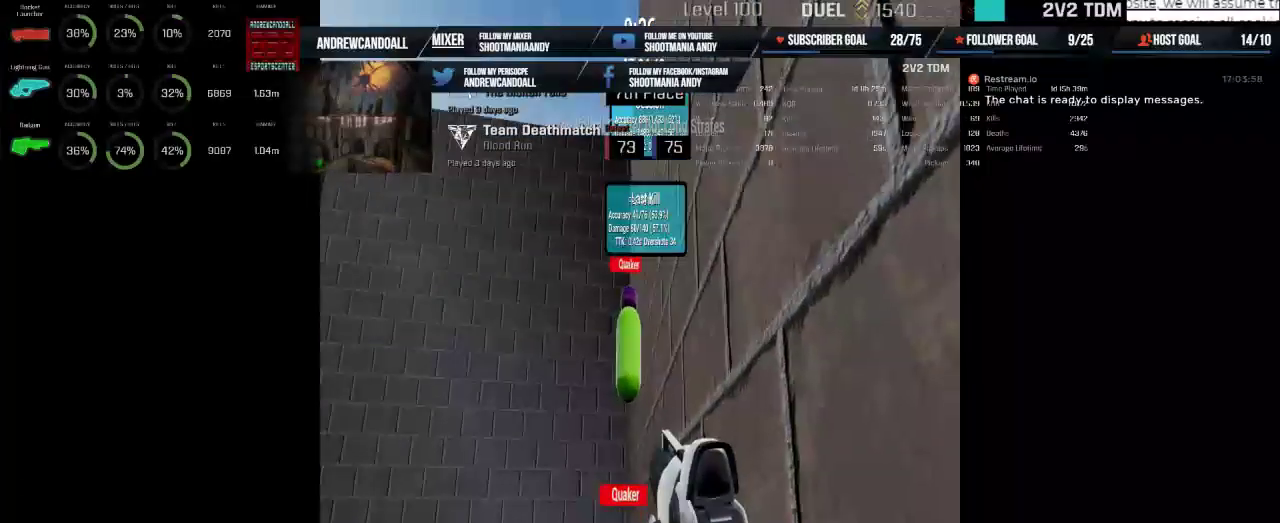
{"keys": [], "mouse": ["left"], "events": [[300, "mouse_left", "down"]]}
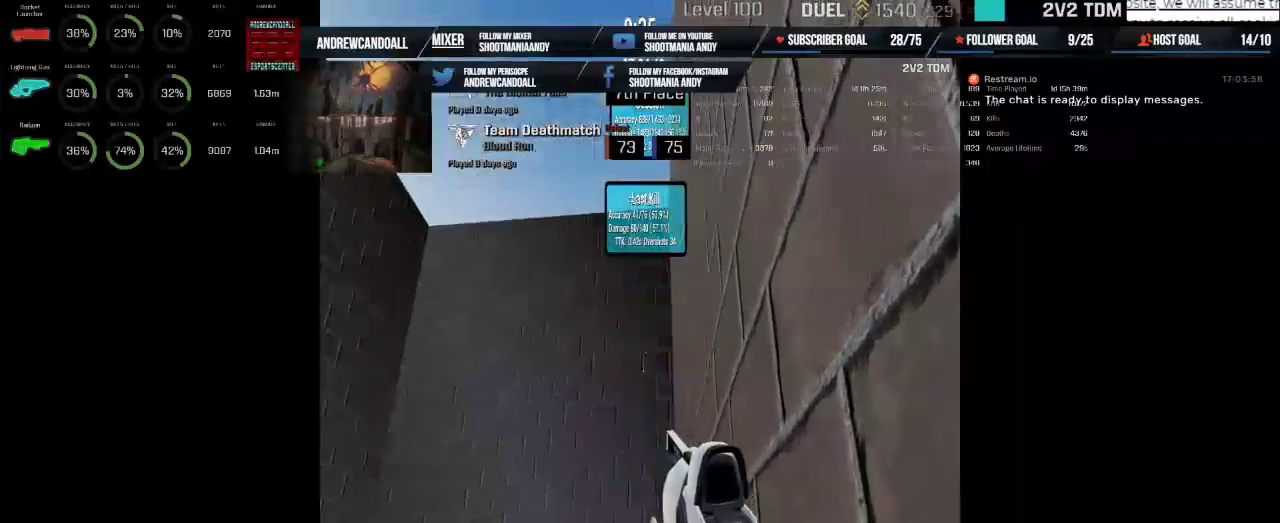
{"keys": [], "mouse": [], "events": [[233, "mouse_left", "up"], [267, "s", "down"], [300, "s", "up"], [300, "w", "down"], [350, "w", "up"]]}
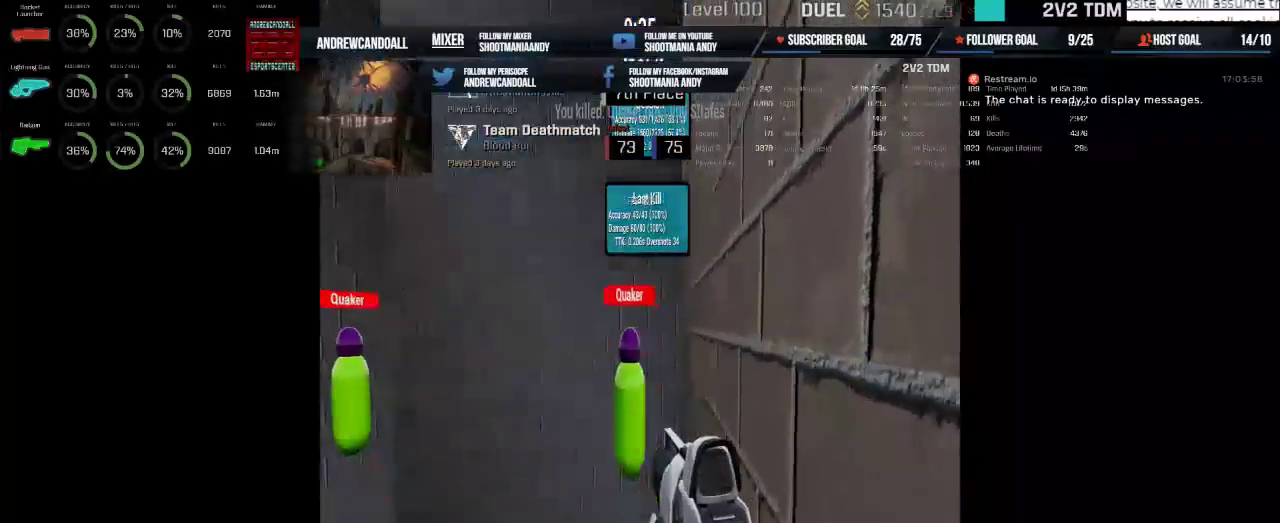
{"keys": [], "mouse": ["left"], "events": [[233, "mouse_left", "down"]]}
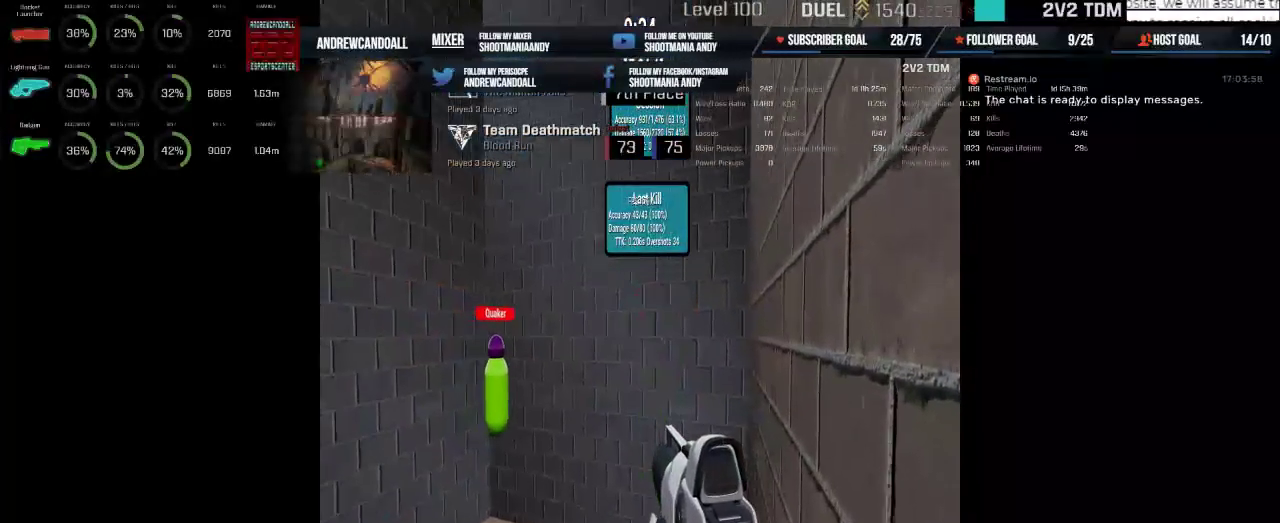
{"keys": [], "mouse": ["left"], "events": [[117, "mouse_left", "up"], [450, "mouse_left", "down"]]}
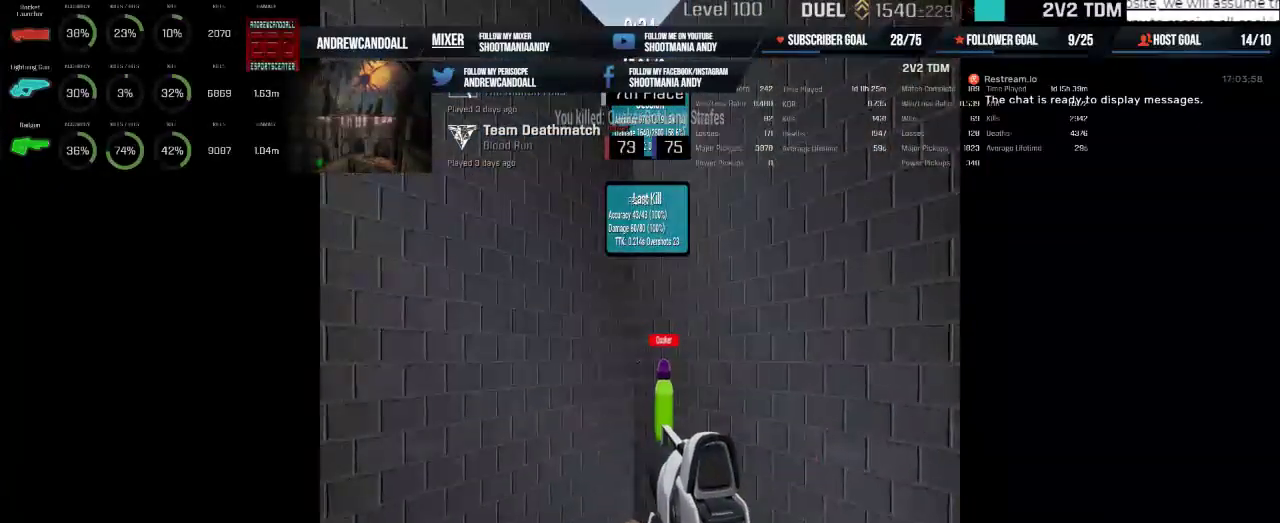
{"keys": [], "mouse": ["left"], "events": []}
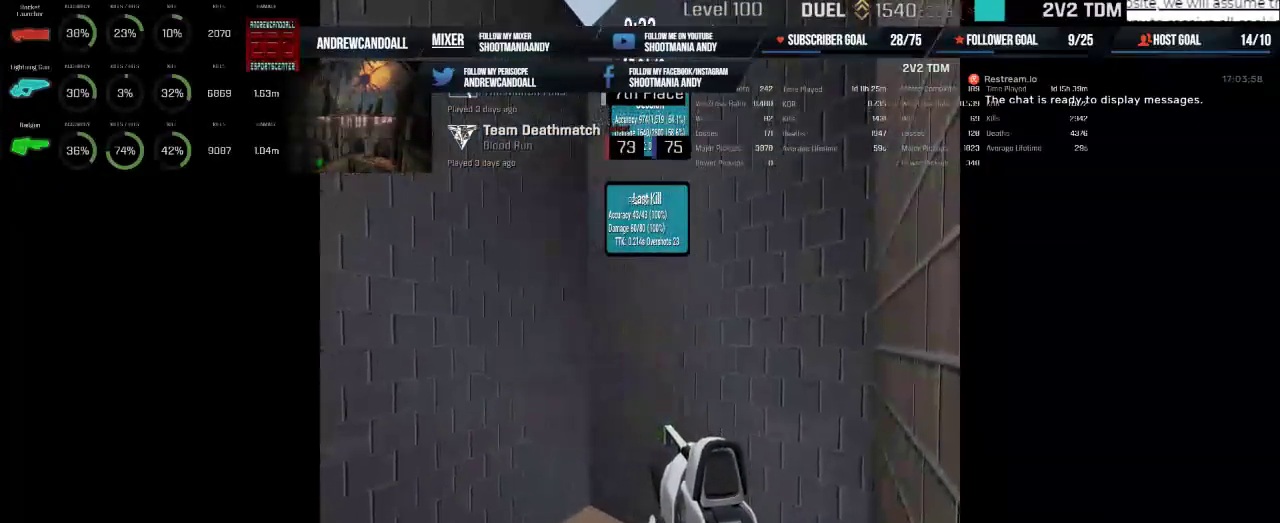
{"keys": [], "mouse": [], "events": [[133, "mouse_left", "up"]]}
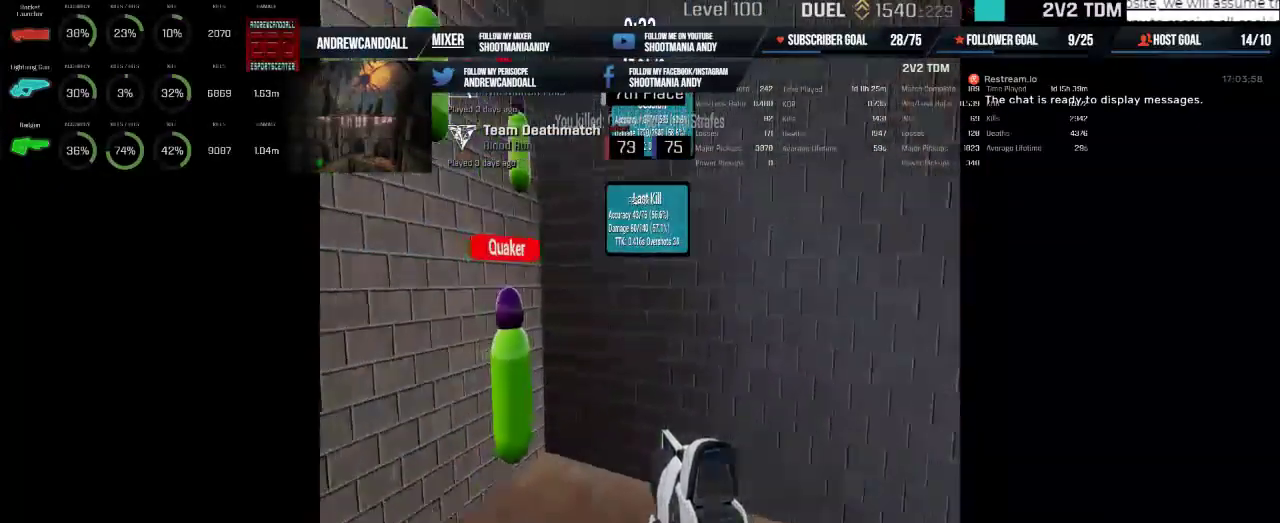
{"keys": [], "mouse": [], "events": []}
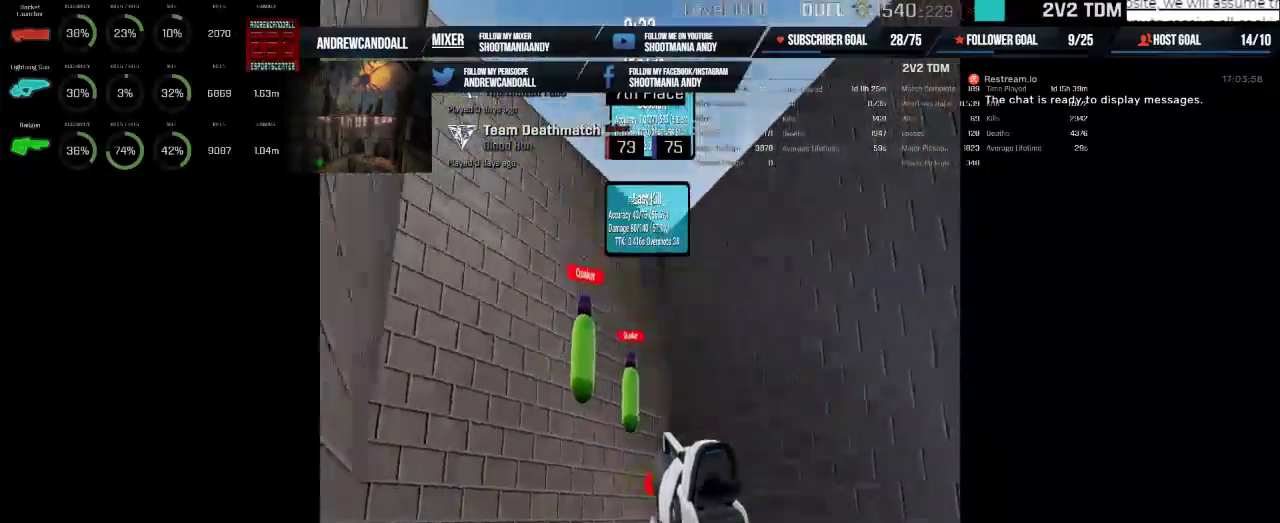
{"keys": [], "mouse": ["left"], "events": [[150, "mouse_left", "down"]]}
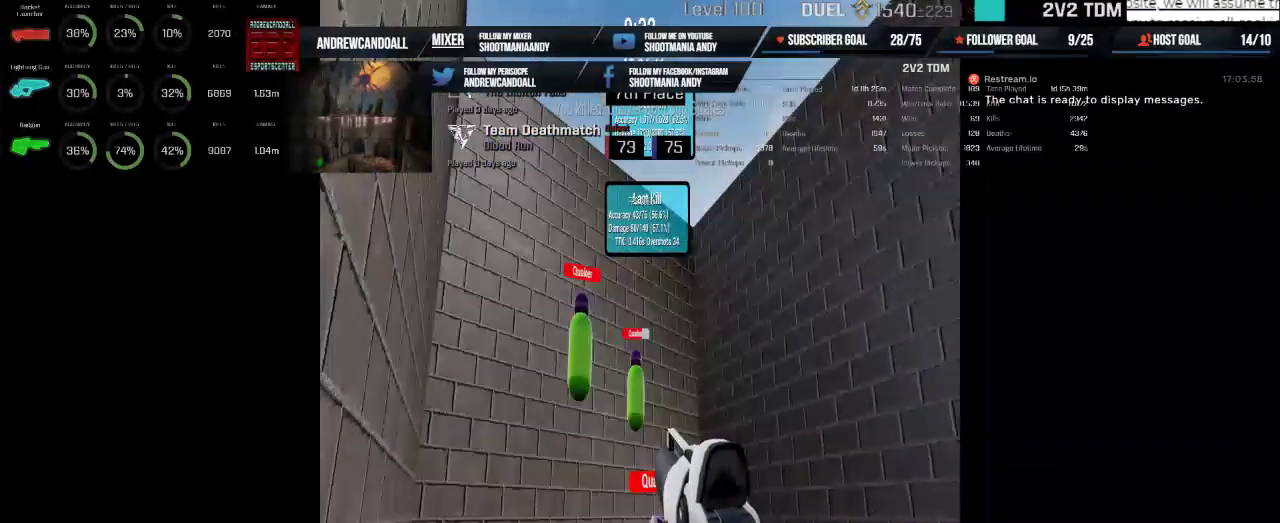
{"keys": [], "mouse": [], "events": [[367, "mouse_left", "up"]]}
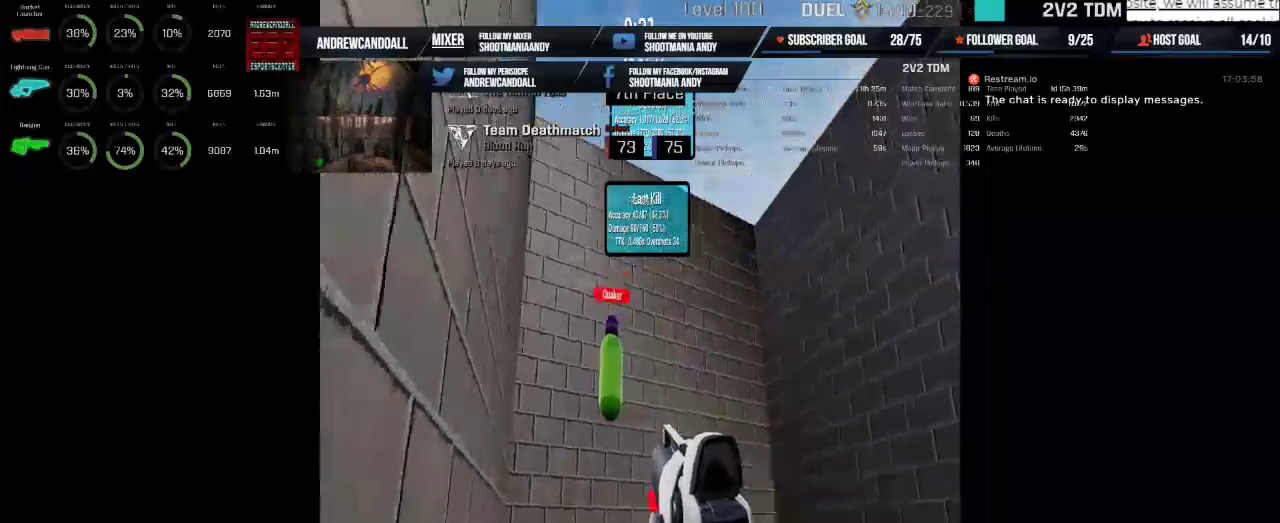
{"keys": [], "mouse": ["left"], "events": [[267, "mouse_left", "down"]]}
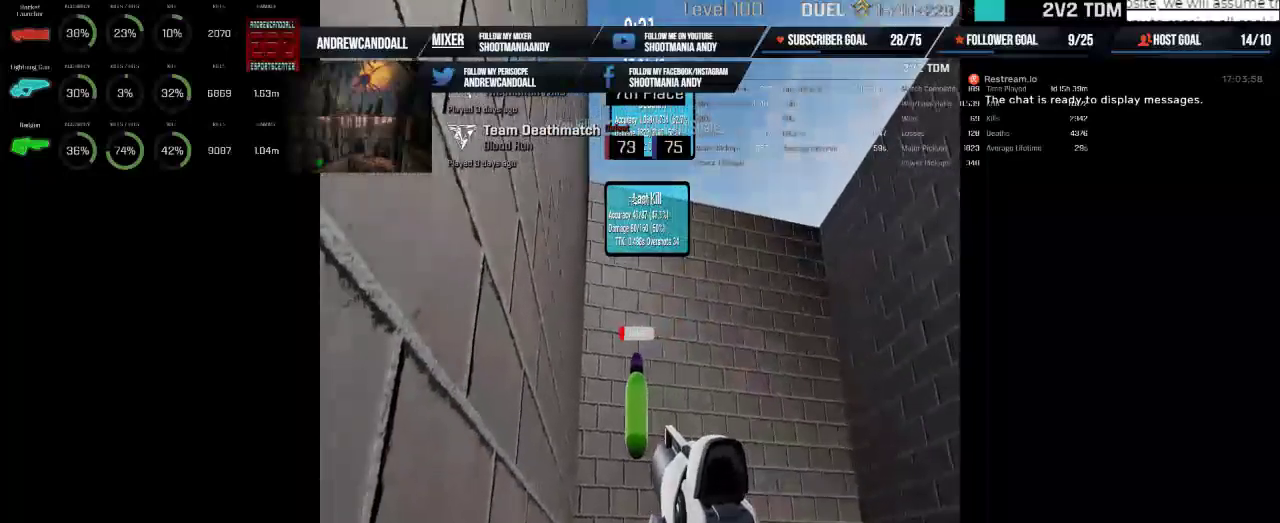
{"keys": [], "mouse": [], "events": [[217, "mouse_left", "up"]]}
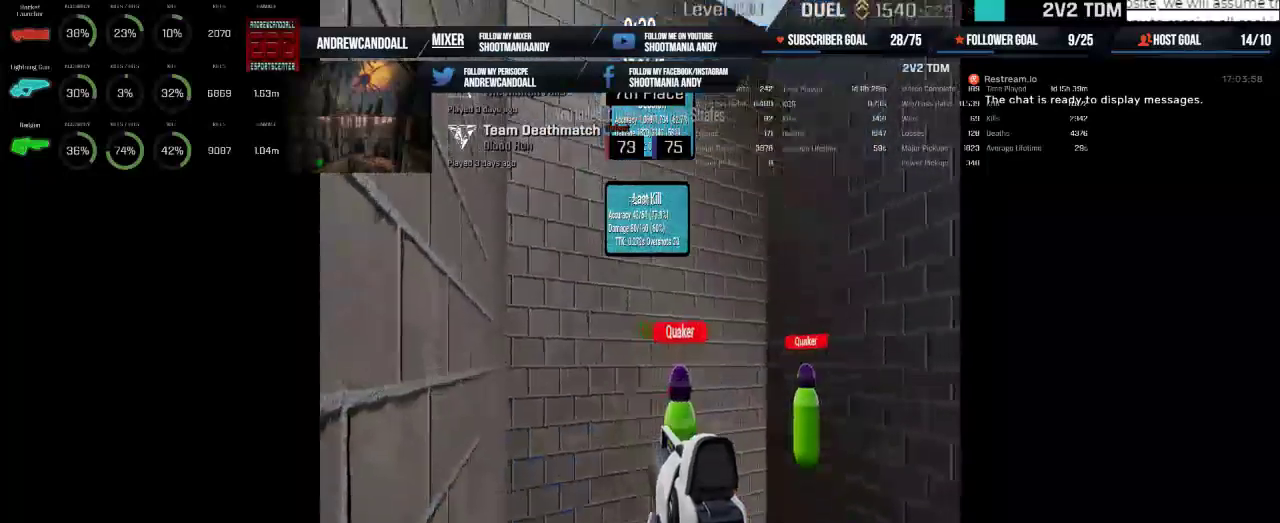
{"keys": [], "mouse": ["left"], "events": [[250, "mouse_left", "down"], [317, "mouse_left", "up"], [433, "mouse_left", "down"]]}
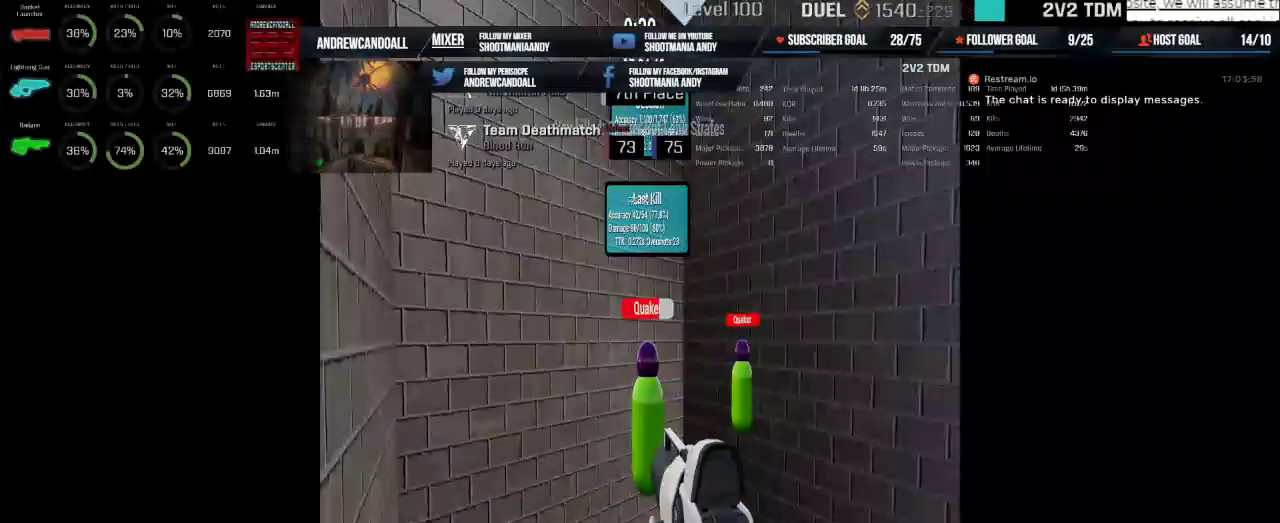
{"keys": [], "mouse": [], "events": [[400, "mouse_left", "up"]]}
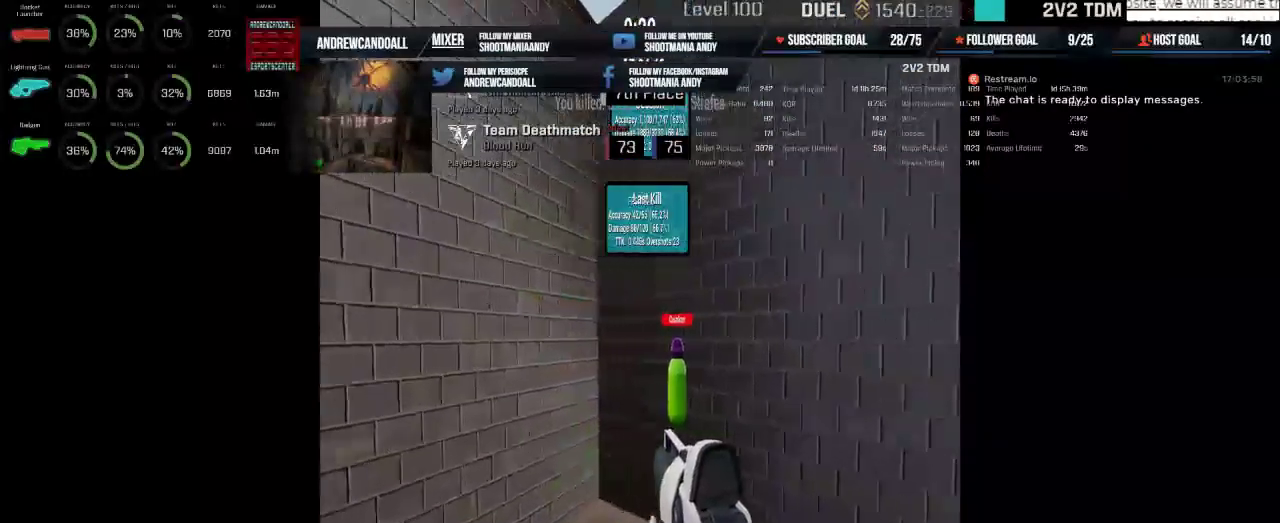
{"keys": [], "mouse": ["left"], "events": [[183, "mouse_left", "down"]]}
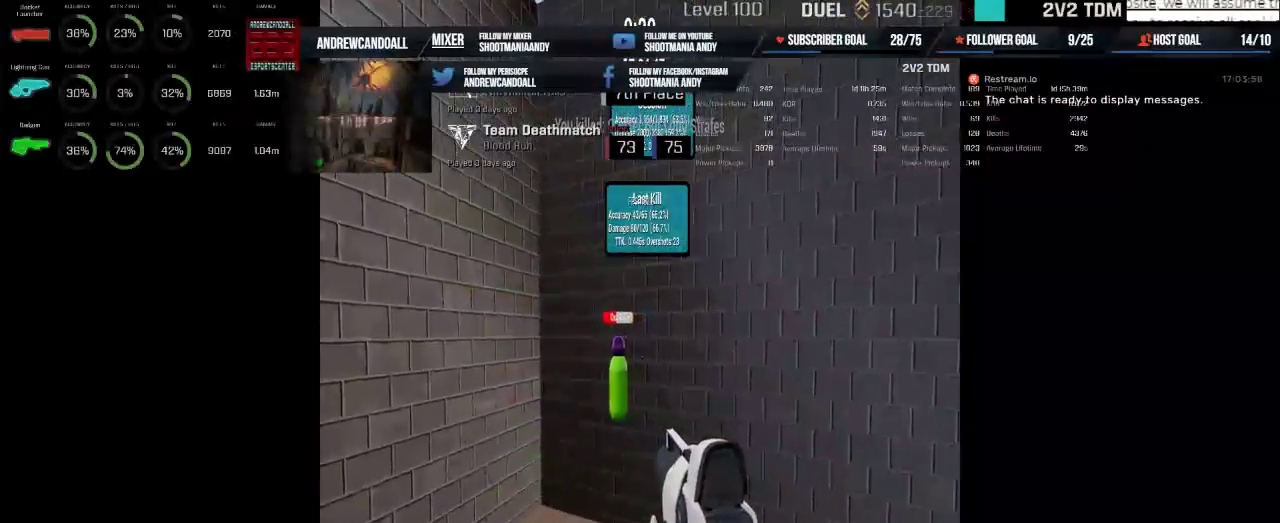
{"keys": [], "mouse": [], "events": [[483, "mouse_left", "up"]]}
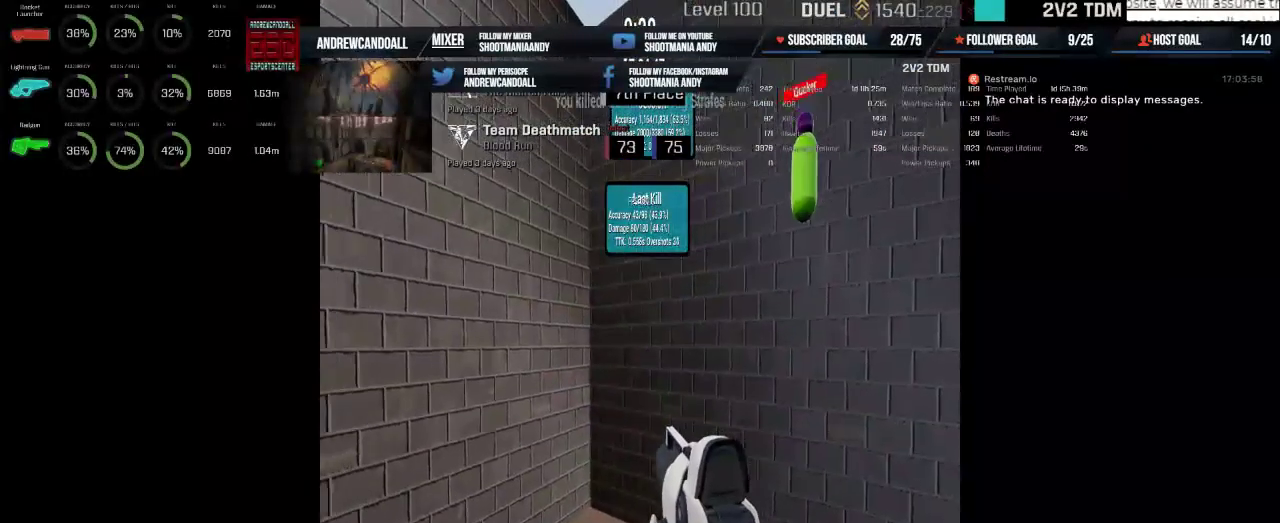
{"keys": [], "mouse": [], "events": []}
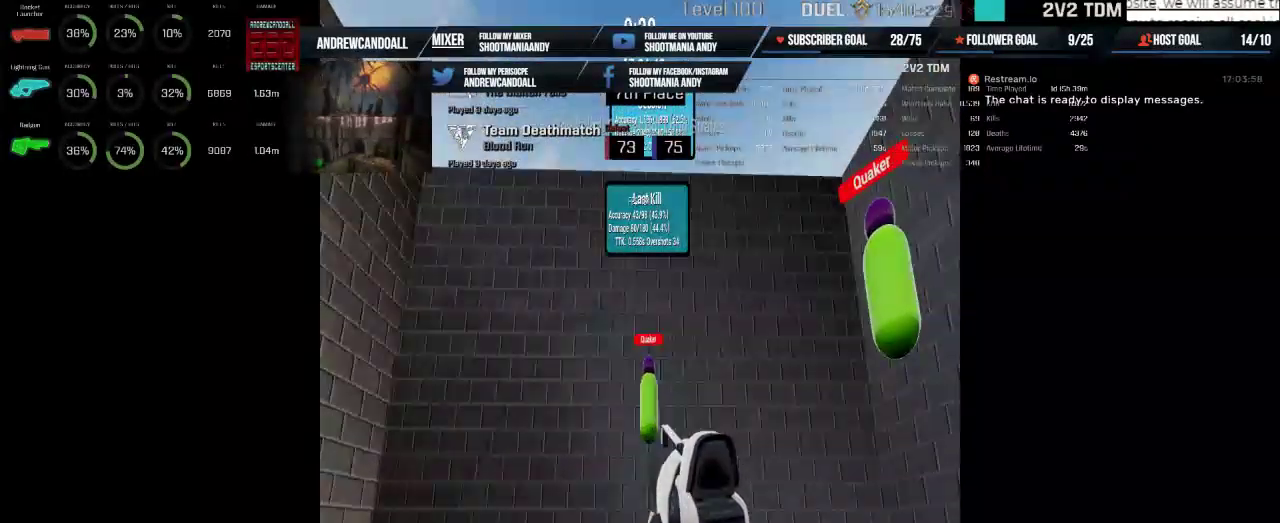
{"keys": [], "mouse": ["left"], "events": [[233, "mouse_left", "down"]]}
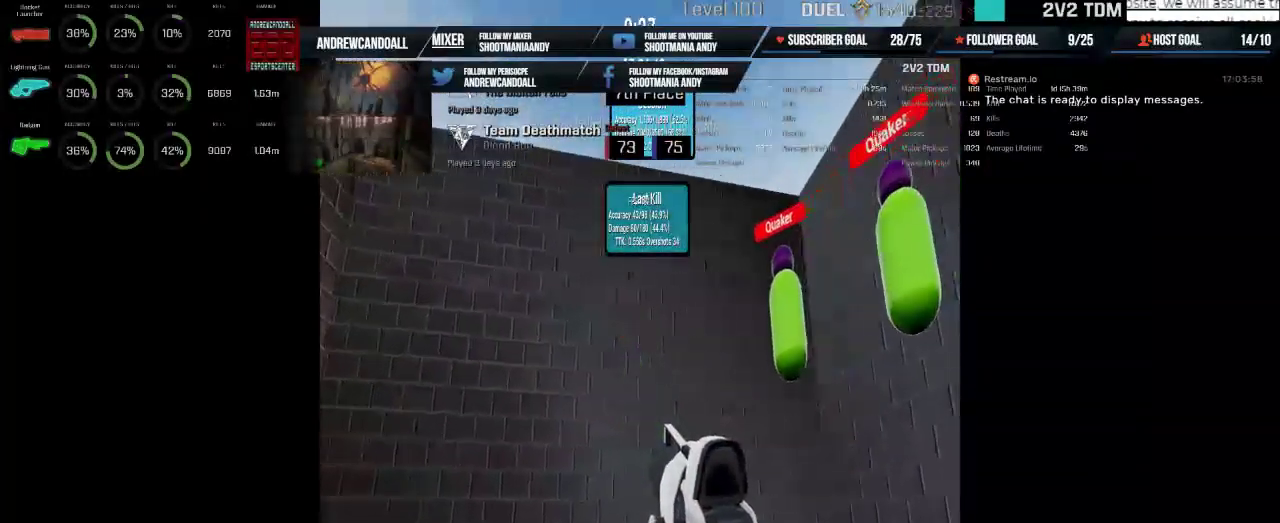
{"keys": [], "mouse": [], "events": [[150, "mouse_left", "up"]]}